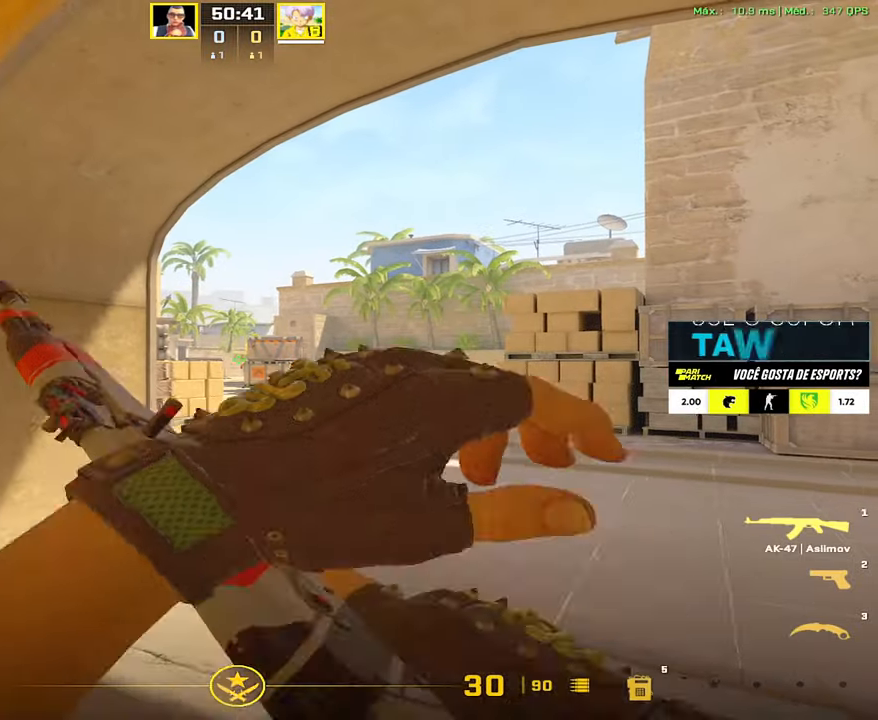
Gameplay with keyboard and mouse; each line is a JSON object with the keys and mouse buttons held at the frame after it. "events" lists presses ("down") and releases ("up") of "1", "2", "3", "4", "5", "a", "alt", "c", "caps_lock", "ctrl", "d", "e", "f", "g", "q", "r", "s", "shift", "space", "t", "tab", "v", "w", "x", "z", "mouse_left", "mouse_wheel" and "mouse_right" between this image and that frame as [ms after this image, input, new state], when the widget could be followed in between. "mouse_left", "mouse_wheel", "mouse_right" = the "left", "wheel", "right" buttons of the "mouse" list. No other keys are recorded. "wheel" means that the mouse wheel is clicked or scrolled. Not read: mouse_move.
{"keys": [], "mouse": [], "events": [[33, "d", "up"], [133, "w", "down"], [450, "w", "up"]]}
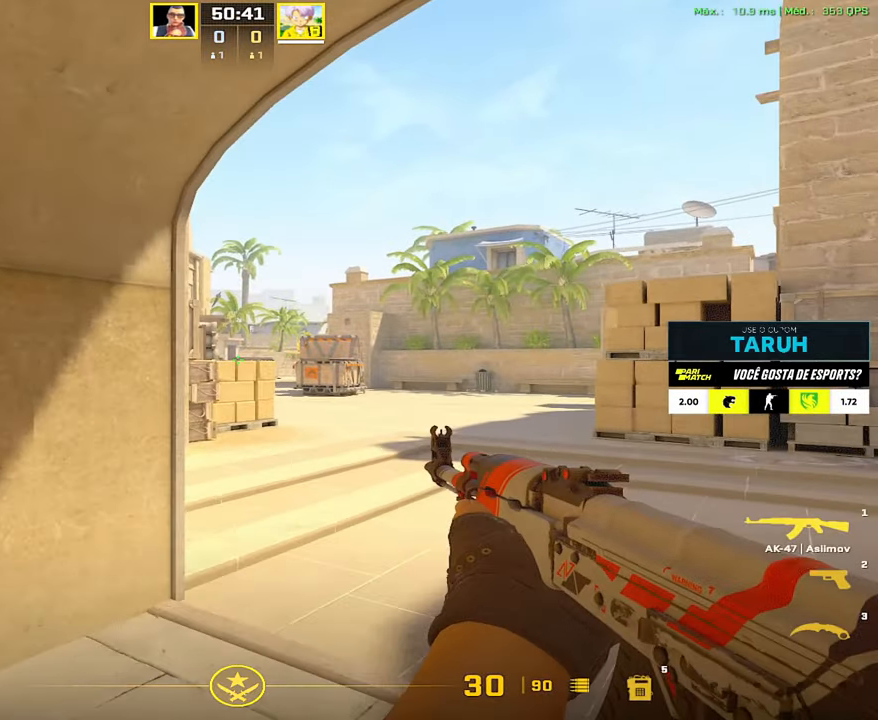
{"keys": ["d"], "mouse": [], "events": [[183, "w", "down"], [333, "d", "down"], [333, "w", "up"]]}
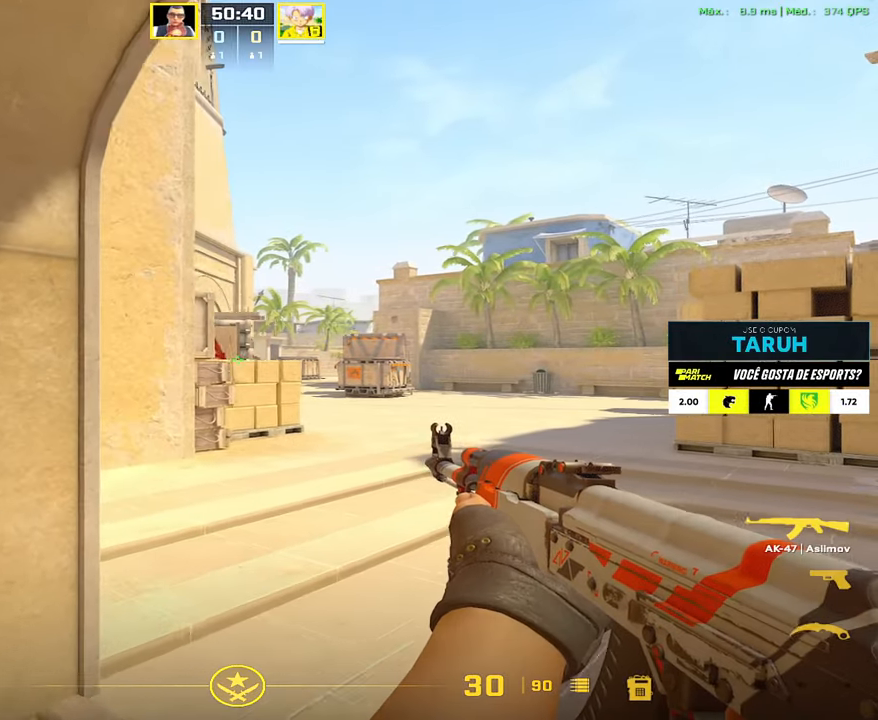
{"keys": [], "mouse": [], "events": [[300, "a", "down"], [300, "d", "up"], [433, "a", "up"]]}
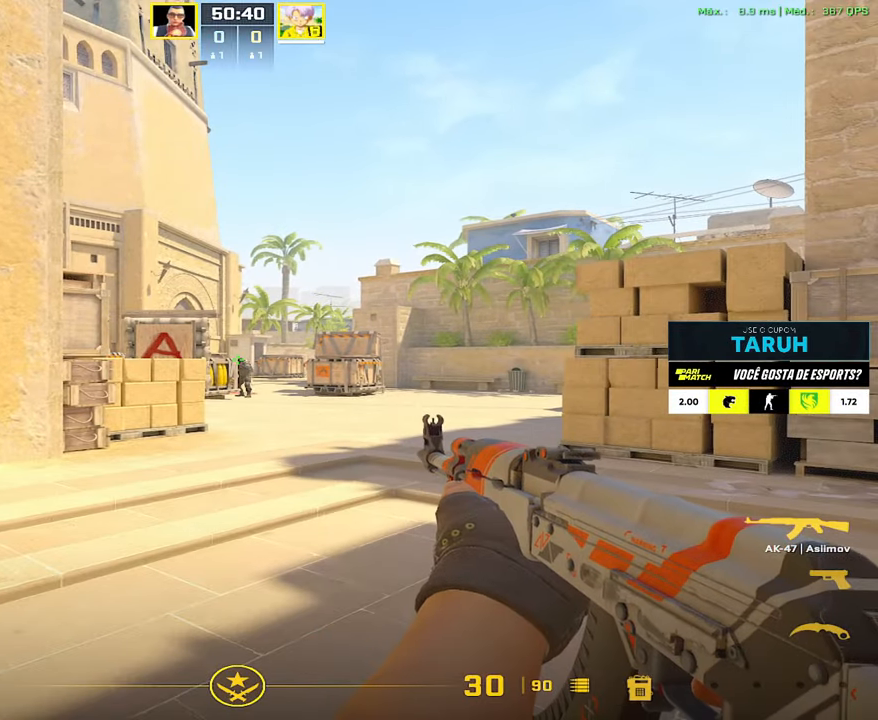
{"keys": [], "mouse": [], "events": []}
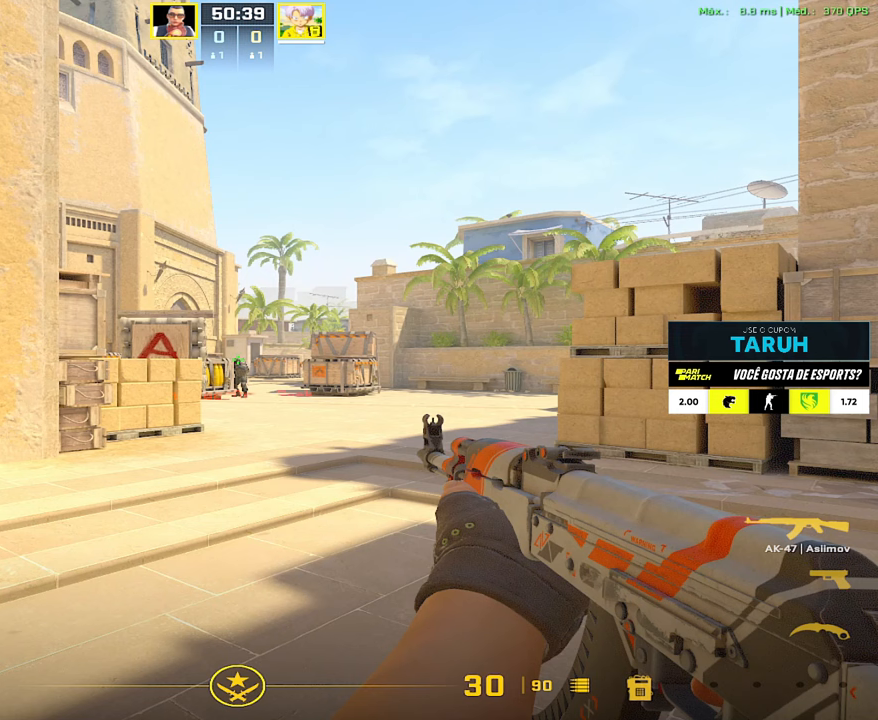
{"keys": [], "mouse": [], "events": []}